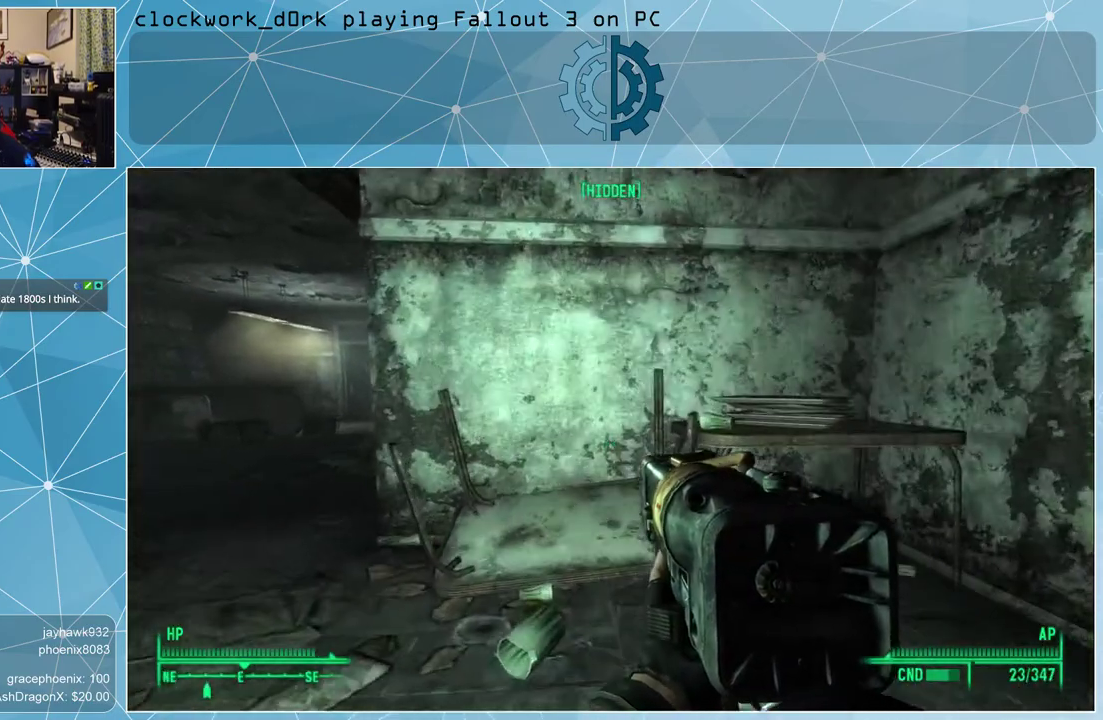
Gameplay with keyboard and mouse; each line is a JSON object with the keys and mouse buttons held at the frame after it. "events" lists presses ("down") and releases ("up") of "1", "2", "3", "4", "5", "a", "alt", "c", "ctrl", "d", "e", "f", "q", "r", "s", "shift", "space", "tab", "v", "w", "x", "z", "mouse_left", "mouse_middle", "mouse_right", "mouse_wheel_up" and "mouse_wheel_down" between this image and that frame as [ms after this image, input, new state], when the widget could be followed in between. "mouse_left", "mouse_middle", "mouse_right", "mouse_wheel_up", "mouse_wheel_down" = the "left", "middle", "right", "wheel_up", "wheel_down" buttons of the "mouse" list. No other keys are recorded. Not read: mouse_move.
{"keys": ["a", "w"], "mouse": [], "events": [[67, "a", "down"]]}
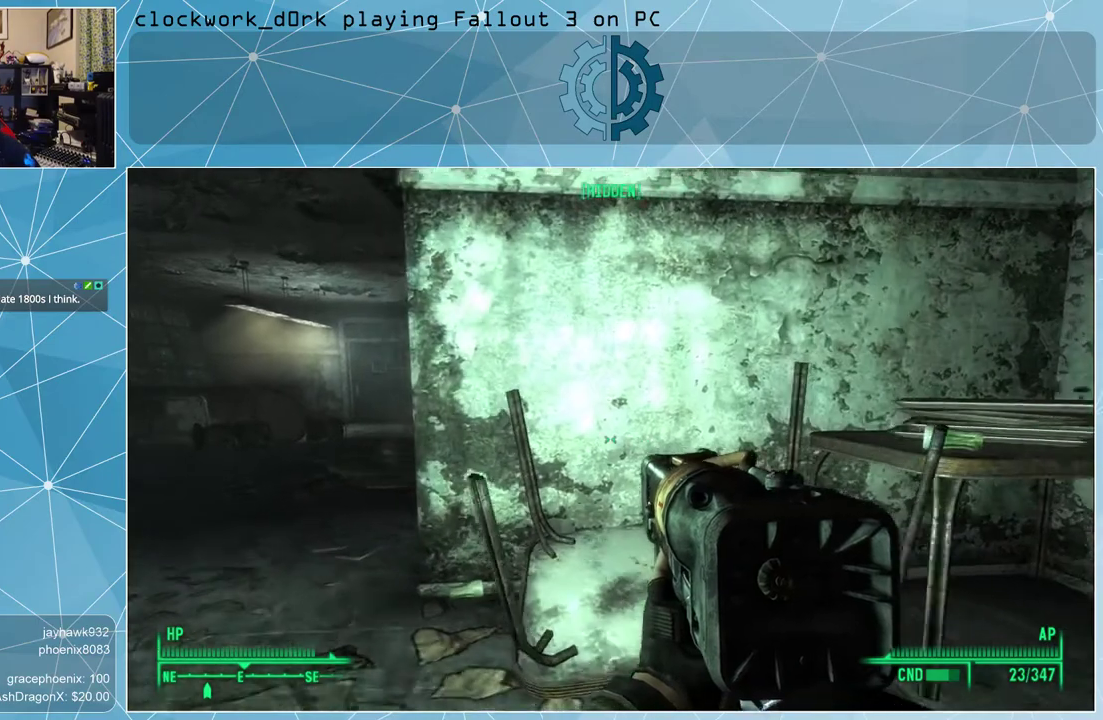
{"keys": ["a", "w"], "mouse": [], "events": []}
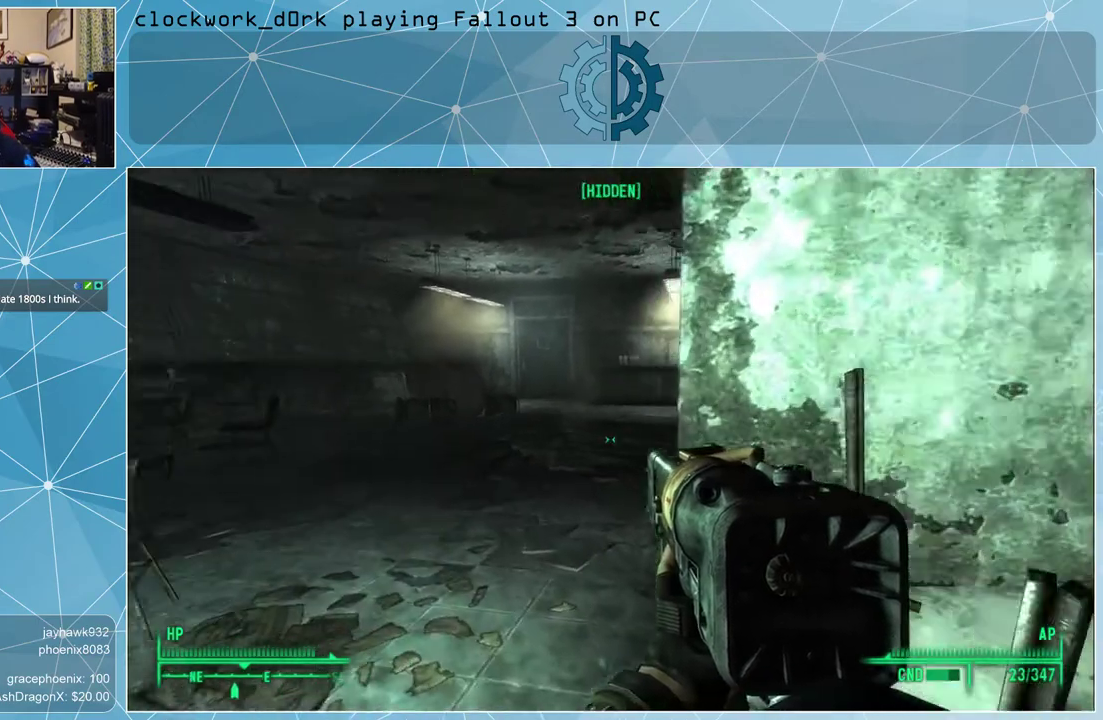
{"keys": ["w"], "mouse": [], "events": [[433, "a", "up"]]}
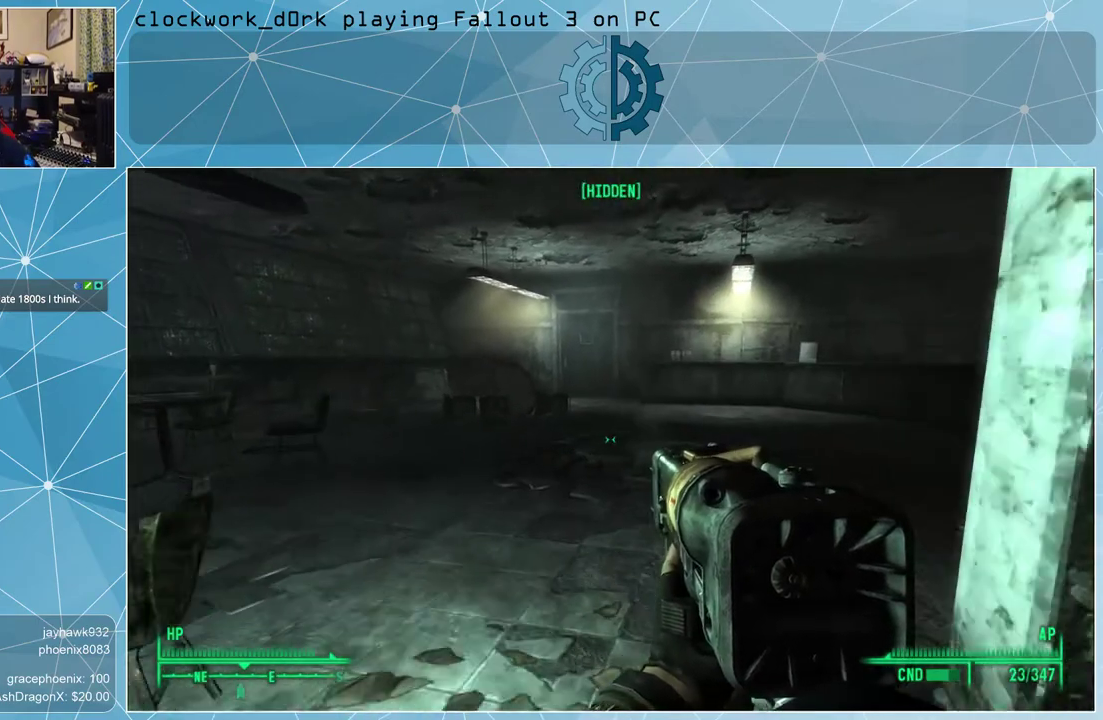
{"keys": ["w"], "mouse": [], "events": []}
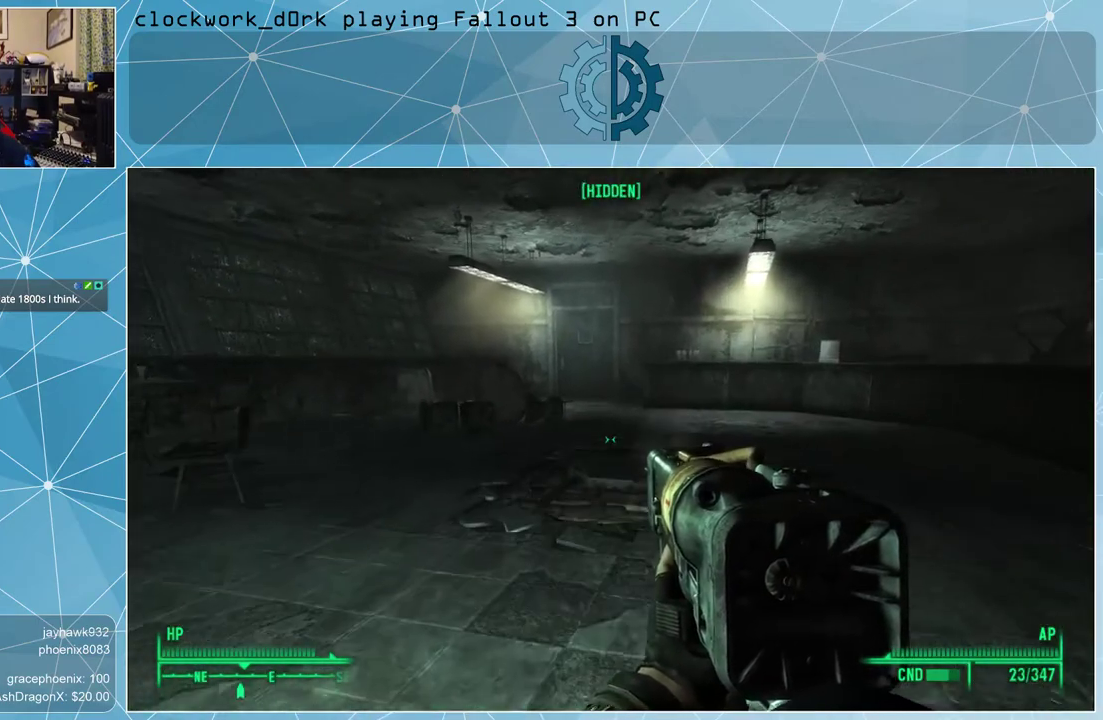
{"keys": ["w"], "mouse": [], "events": []}
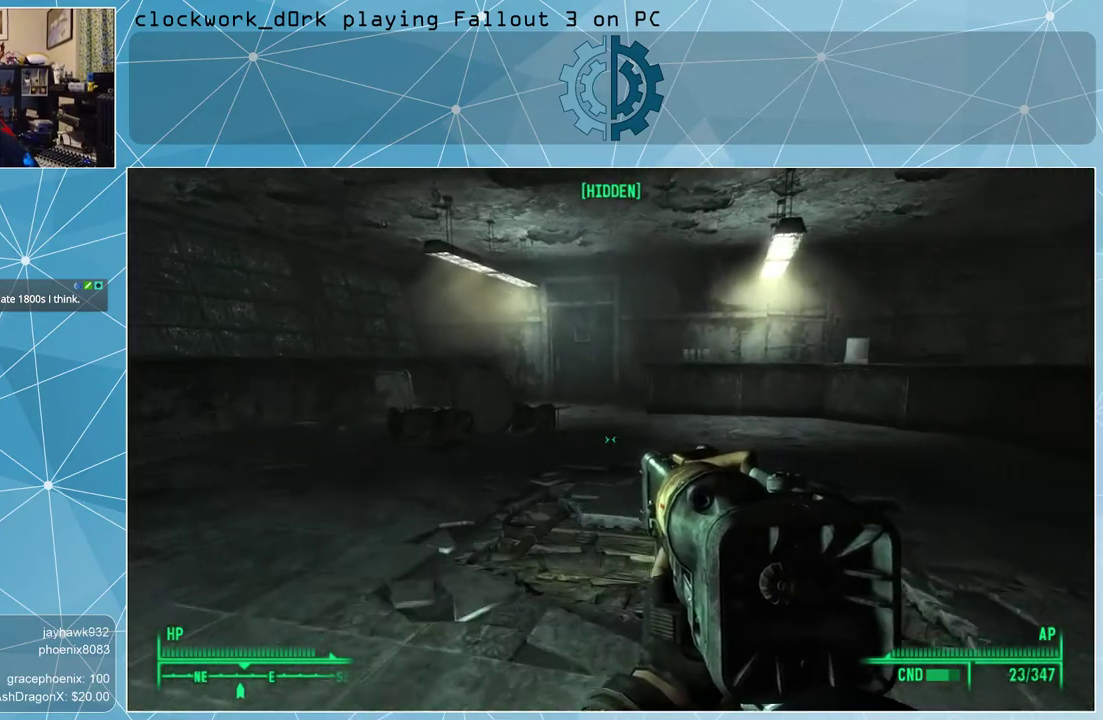
{"keys": ["w"], "mouse": [], "events": []}
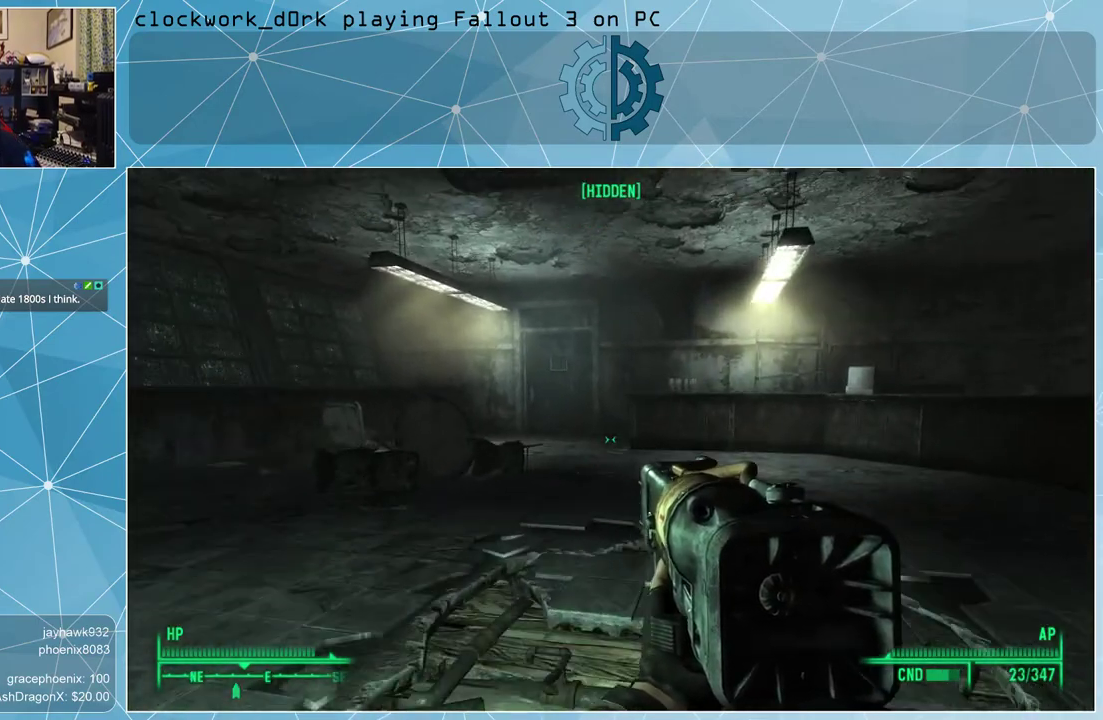
{"keys": ["w"], "mouse": [], "events": []}
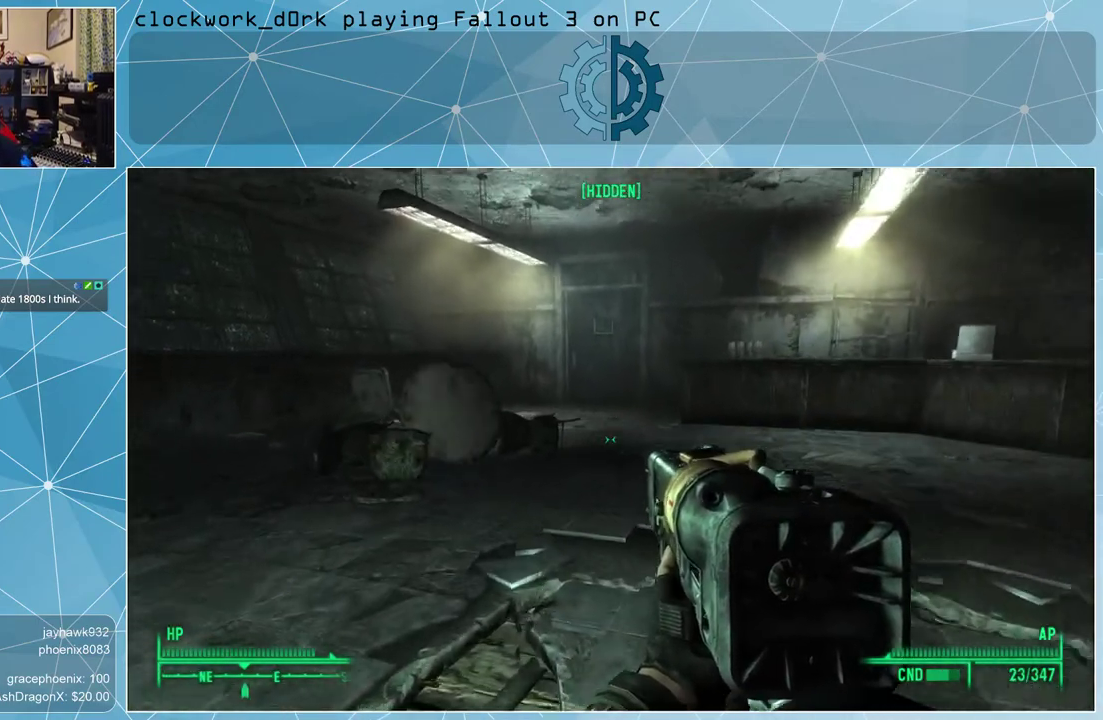
{"keys": ["w"], "mouse": [], "events": []}
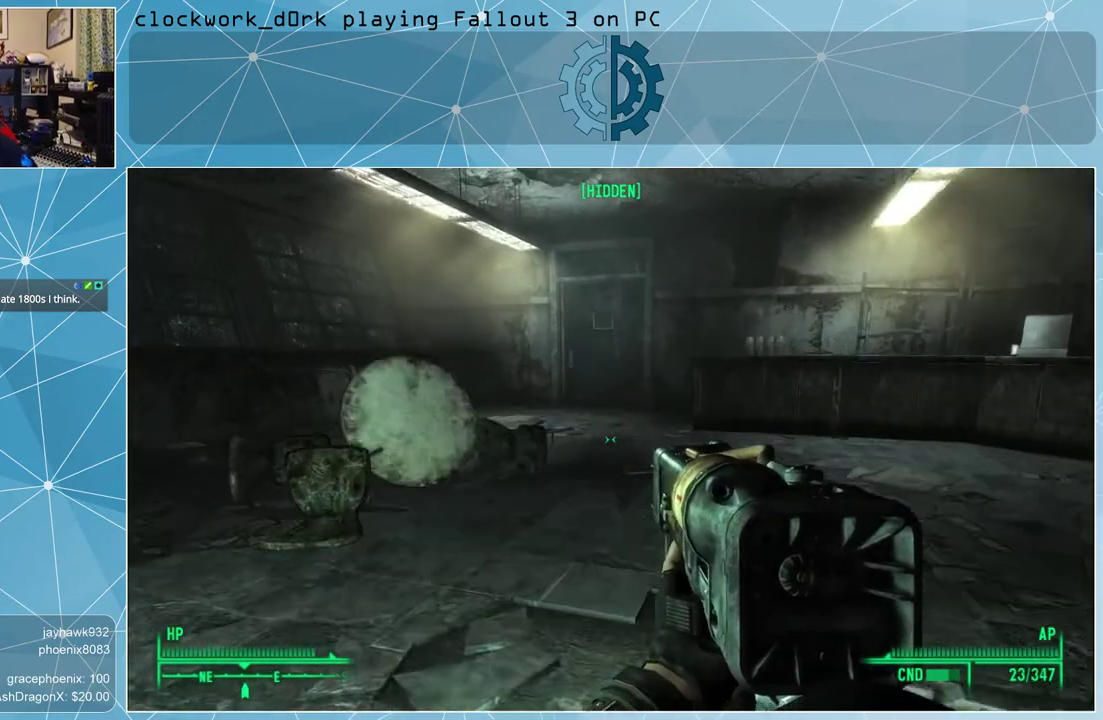
{"keys": ["w"], "mouse": [], "events": []}
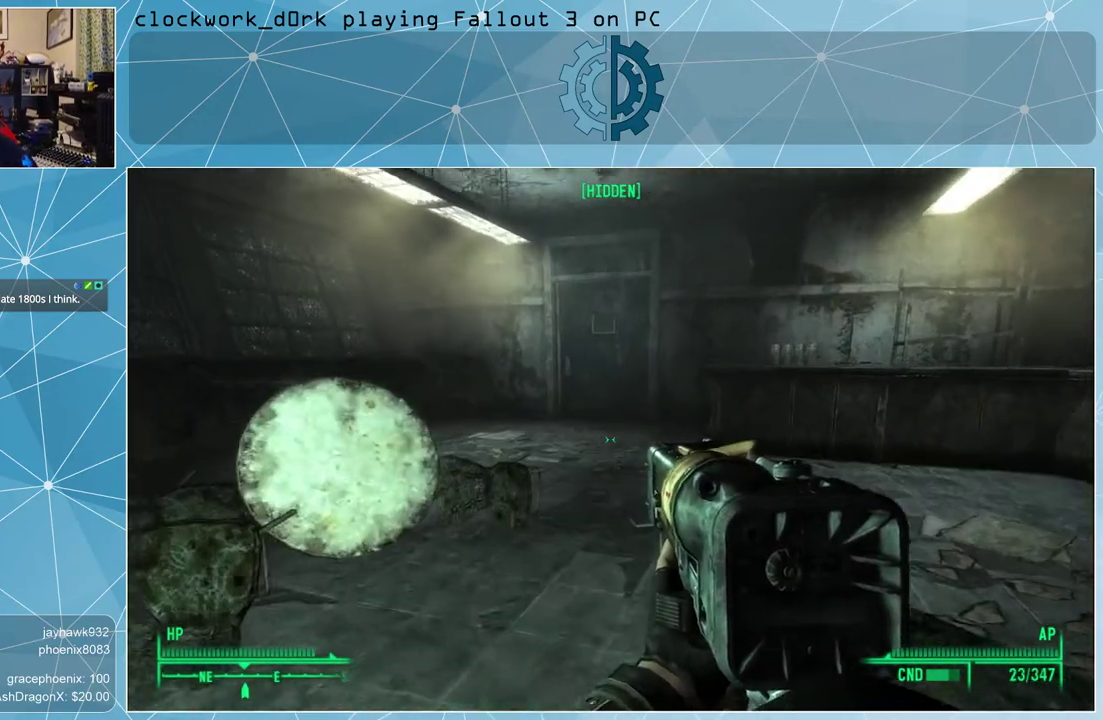
{"keys": ["w"], "mouse": [], "events": []}
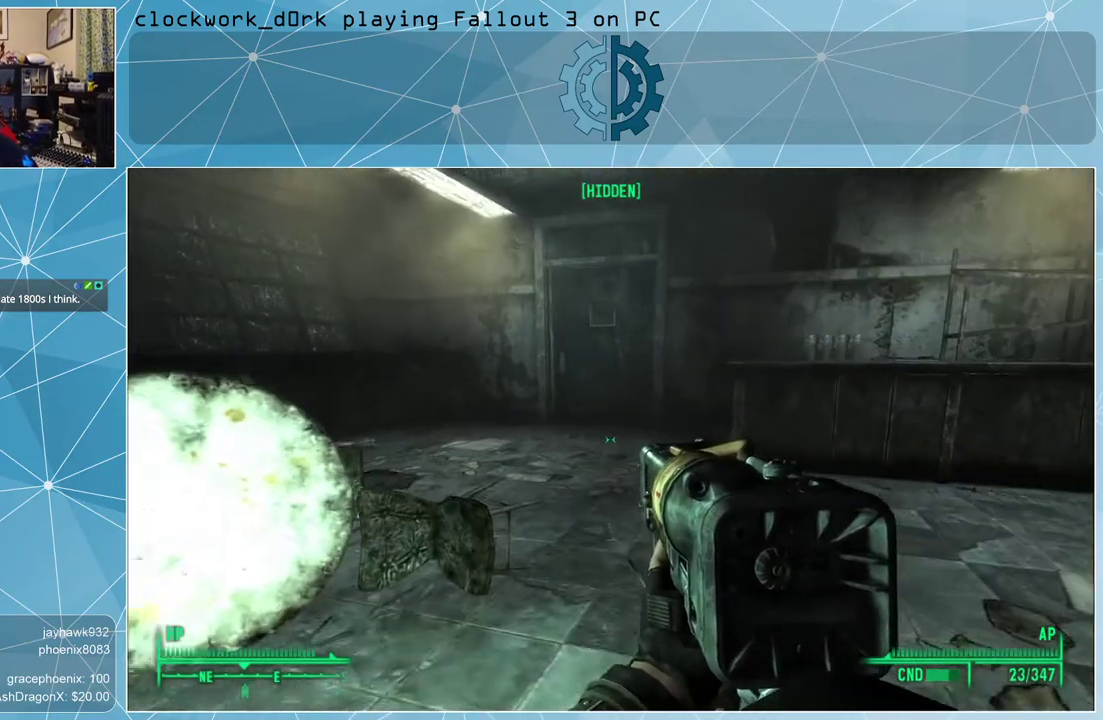
{"keys": ["w"], "mouse": [], "events": [[267, "d", "down"], [467, "d", "up"]]}
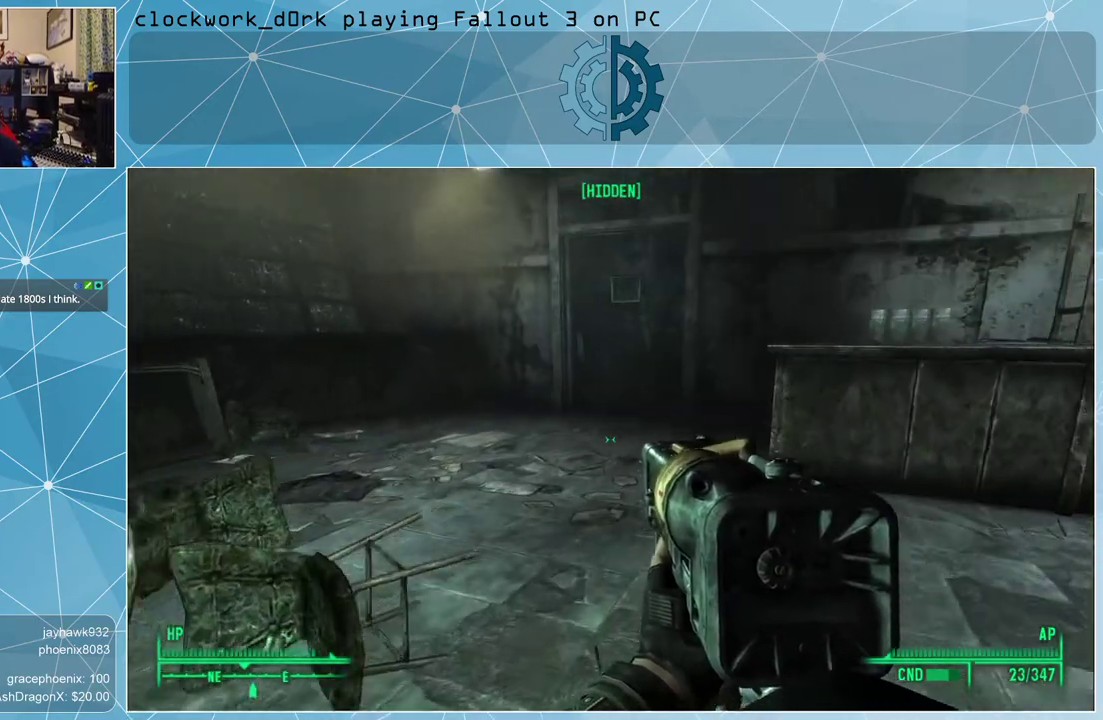
{"keys": ["d", "w"], "mouse": [], "events": [[433, "d", "down"]]}
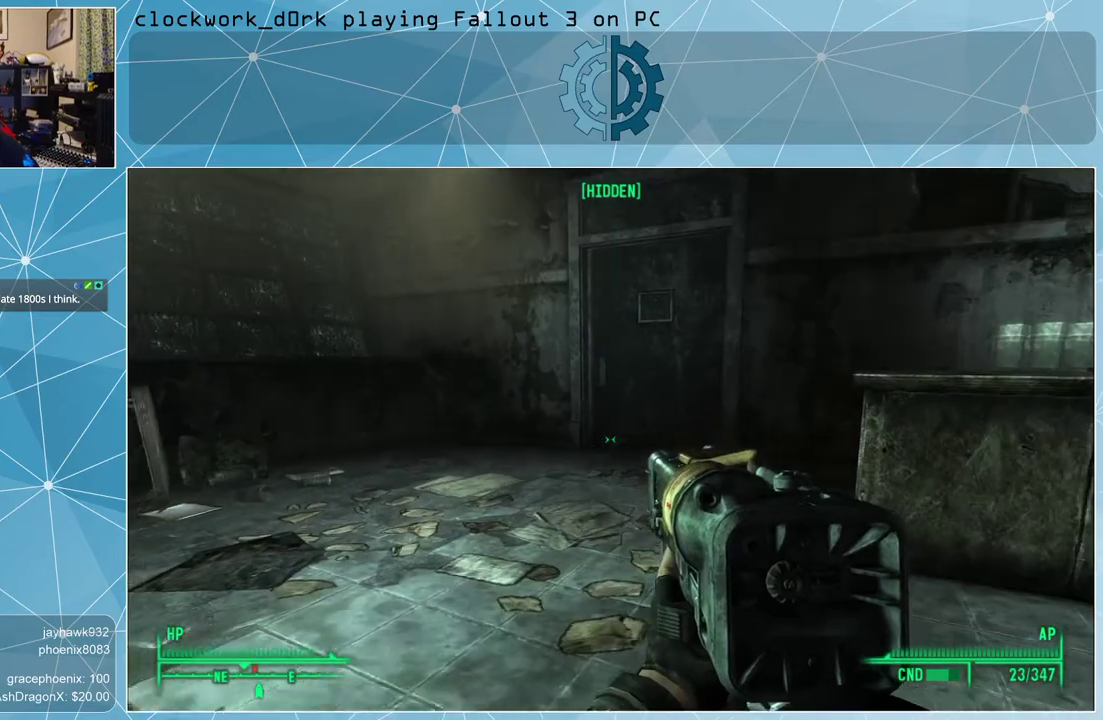
{"keys": ["w"], "mouse": [], "events": [[67, "d", "up"]]}
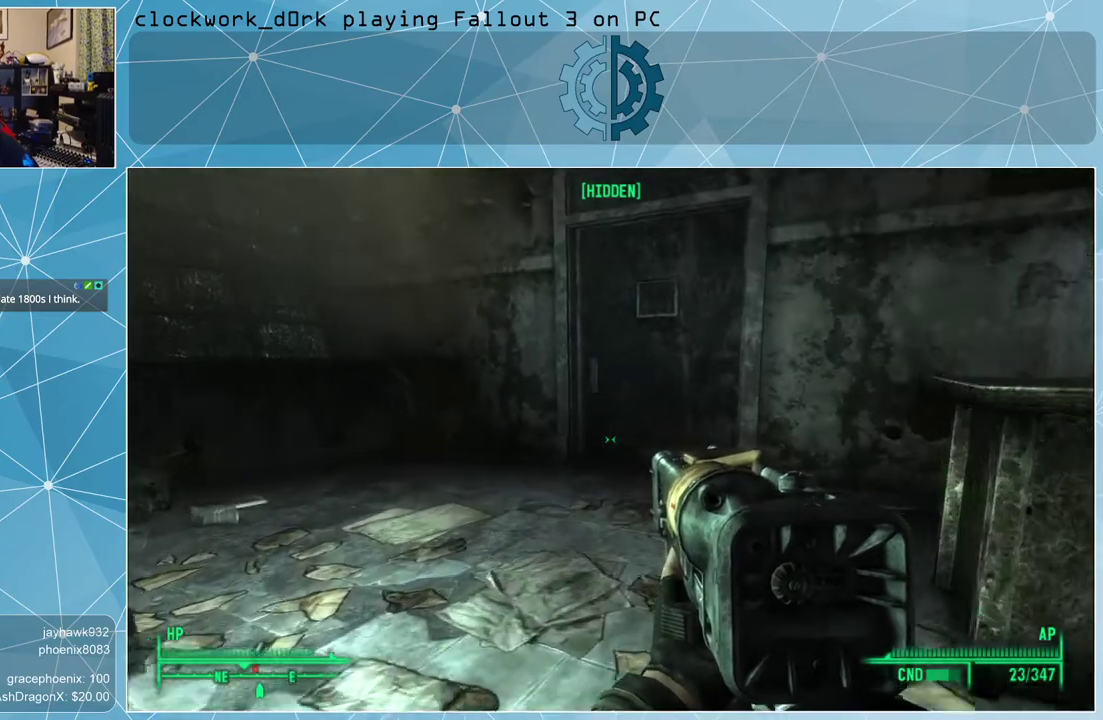
{"keys": ["a", "w"], "mouse": [], "events": [[333, "a", "down"]]}
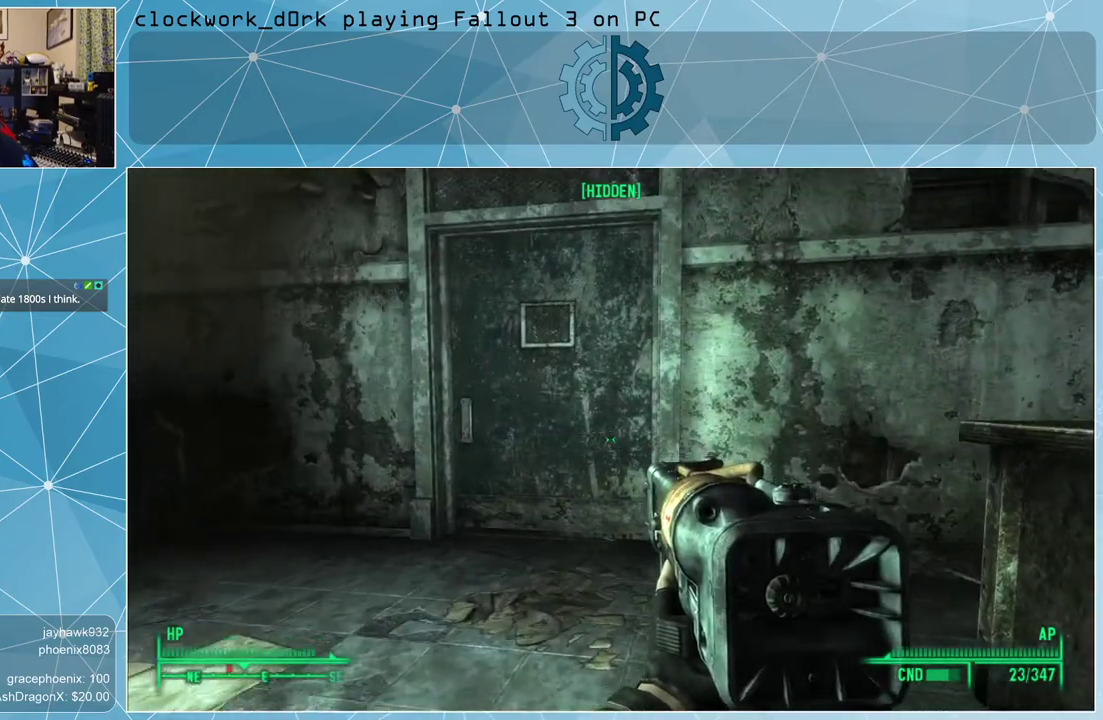
{"keys": ["a", "w"], "mouse": [], "events": [[67, "a", "up"], [333, "a", "down"]]}
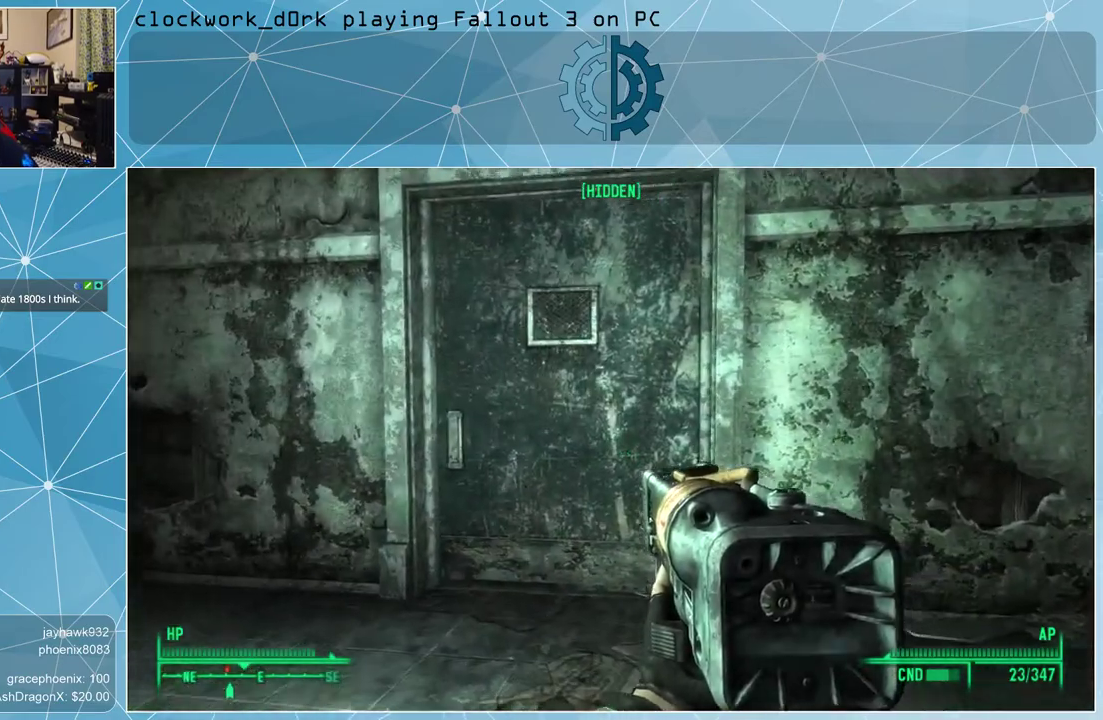
{"keys": ["a", "w"], "mouse": [], "events": []}
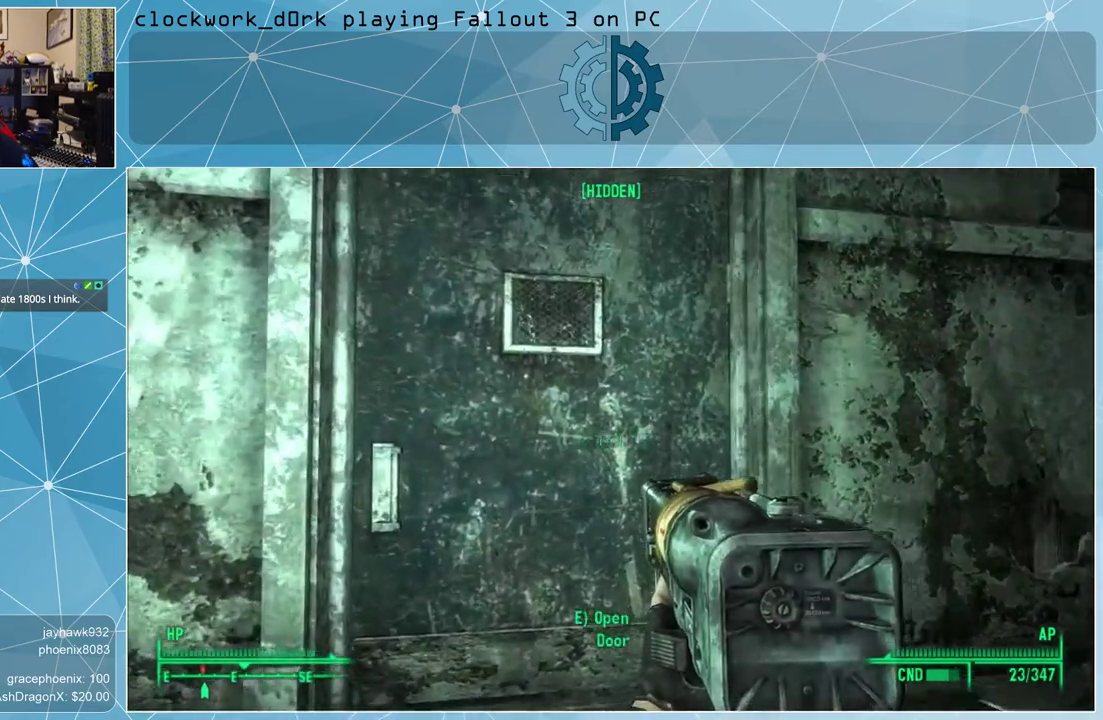
{"keys": [], "mouse": [], "events": [[133, "a", "up"], [200, "w", "up"], [267, "e", "down"], [333, "e", "up"]]}
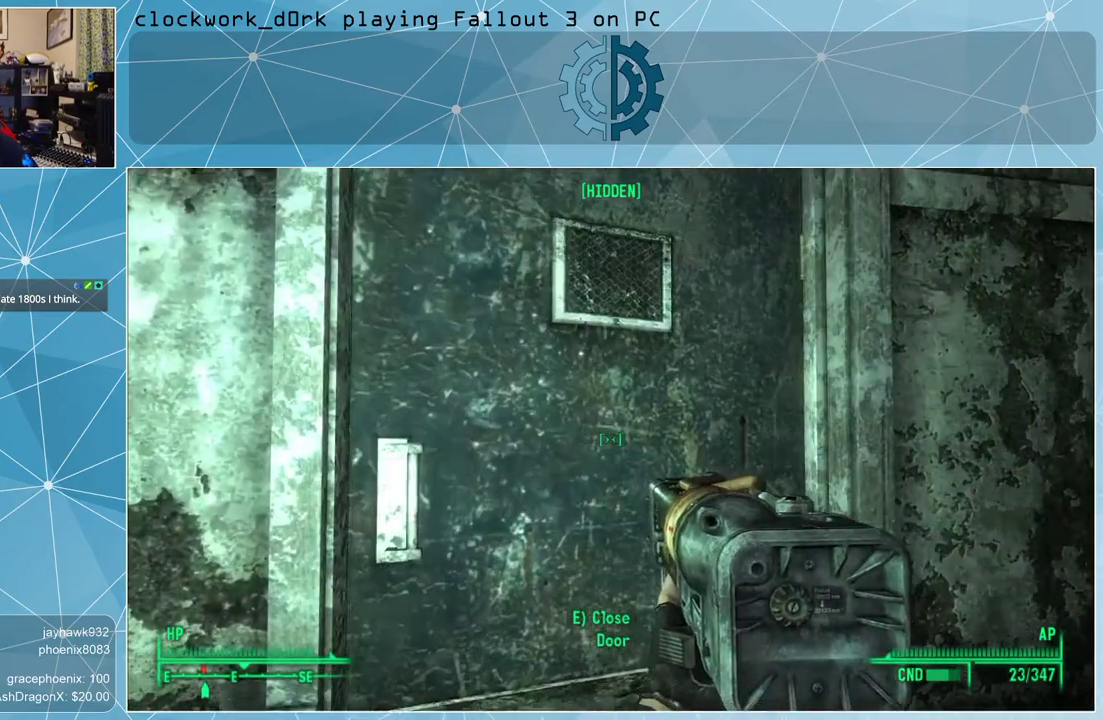
{"keys": [], "mouse": [], "events": []}
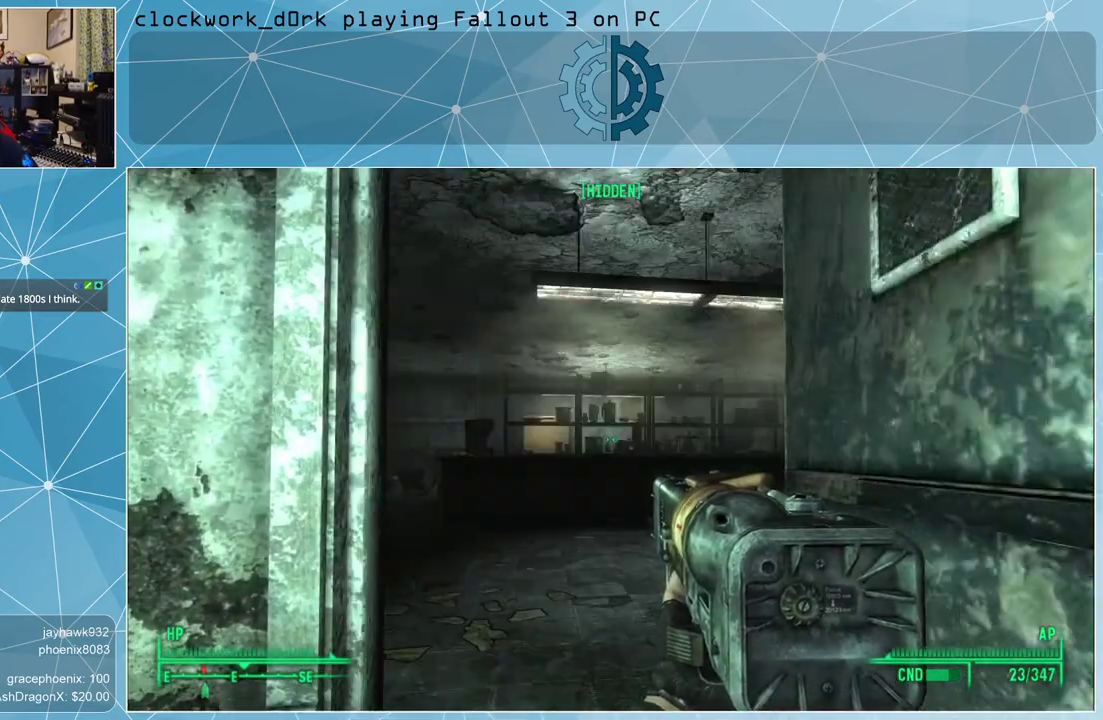
{"keys": ["a", "w"], "mouse": [], "events": [[433, "a", "down"], [433, "w", "down"]]}
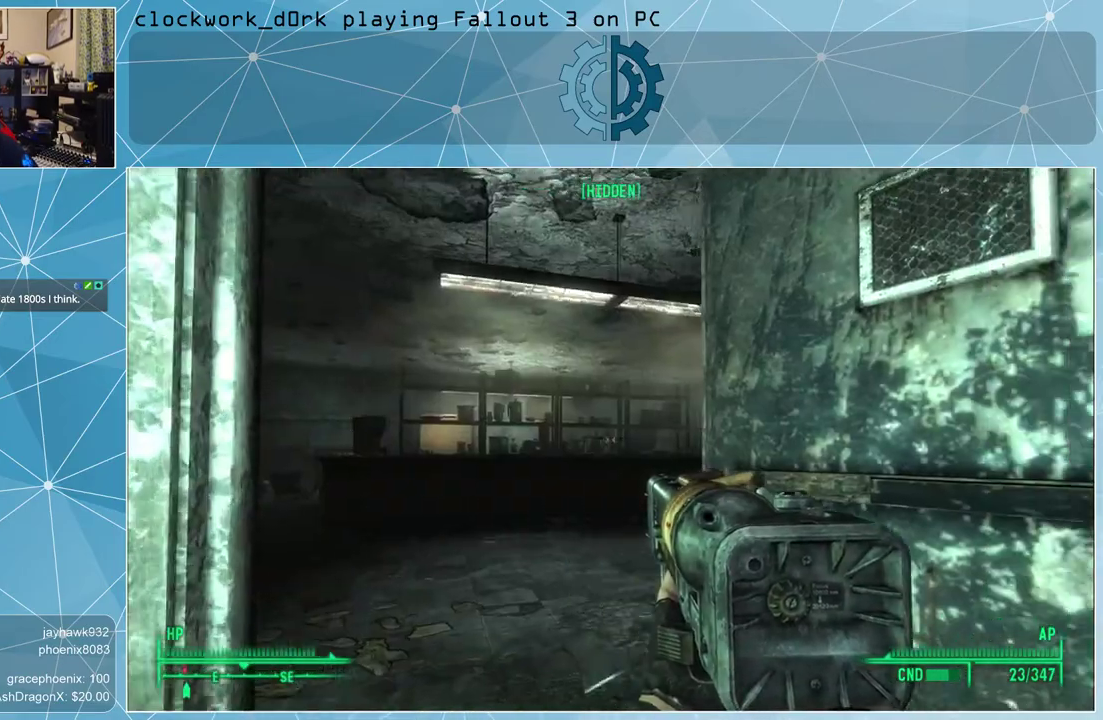
{"keys": [], "mouse": [], "events": [[233, "w", "up"], [267, "a", "up"]]}
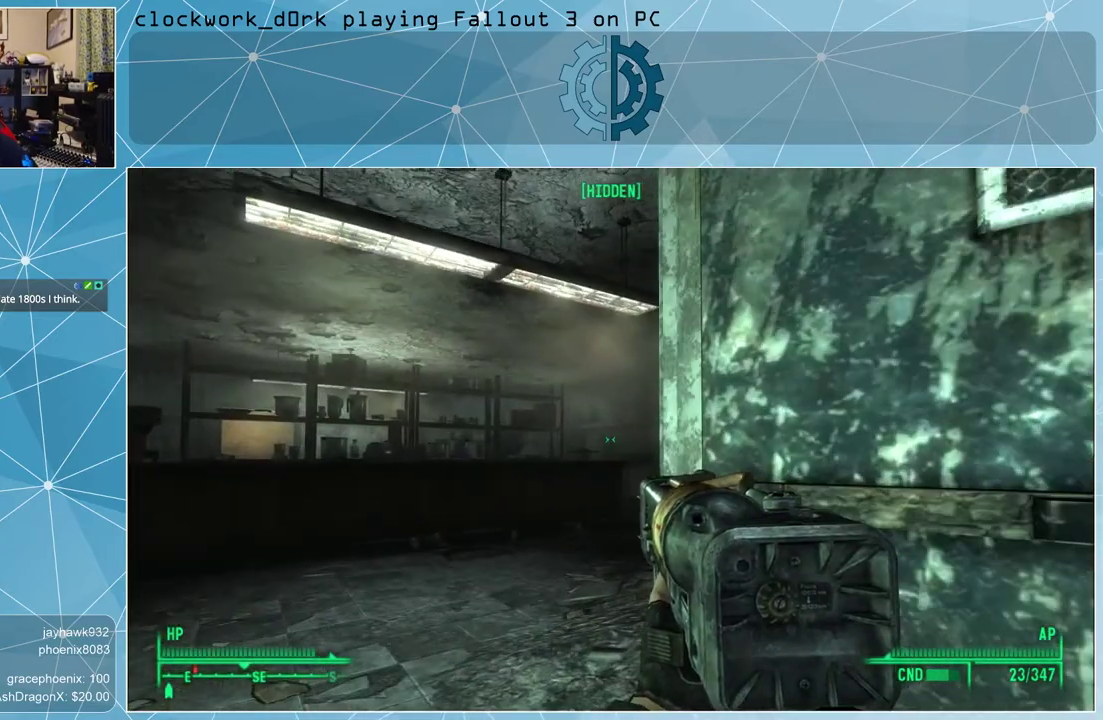
{"keys": ["a", "w"], "mouse": [], "events": [[400, "a", "down"], [400, "w", "down"]]}
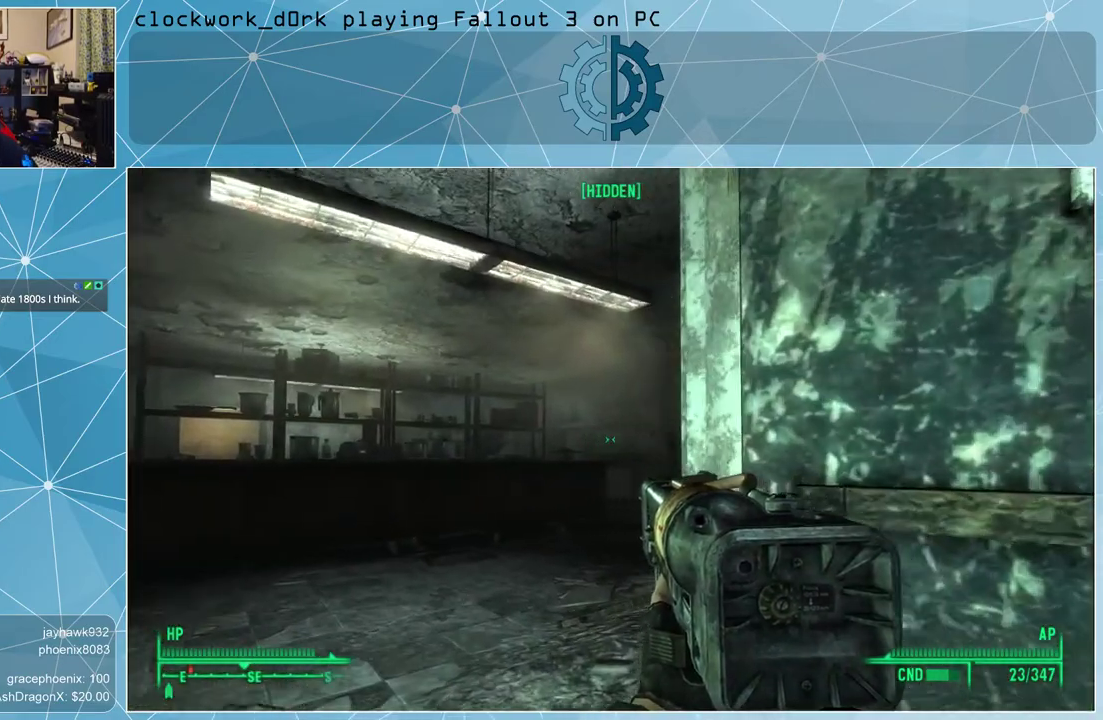
{"keys": [], "mouse": [], "events": [[67, "a", "up"], [67, "w", "up"]]}
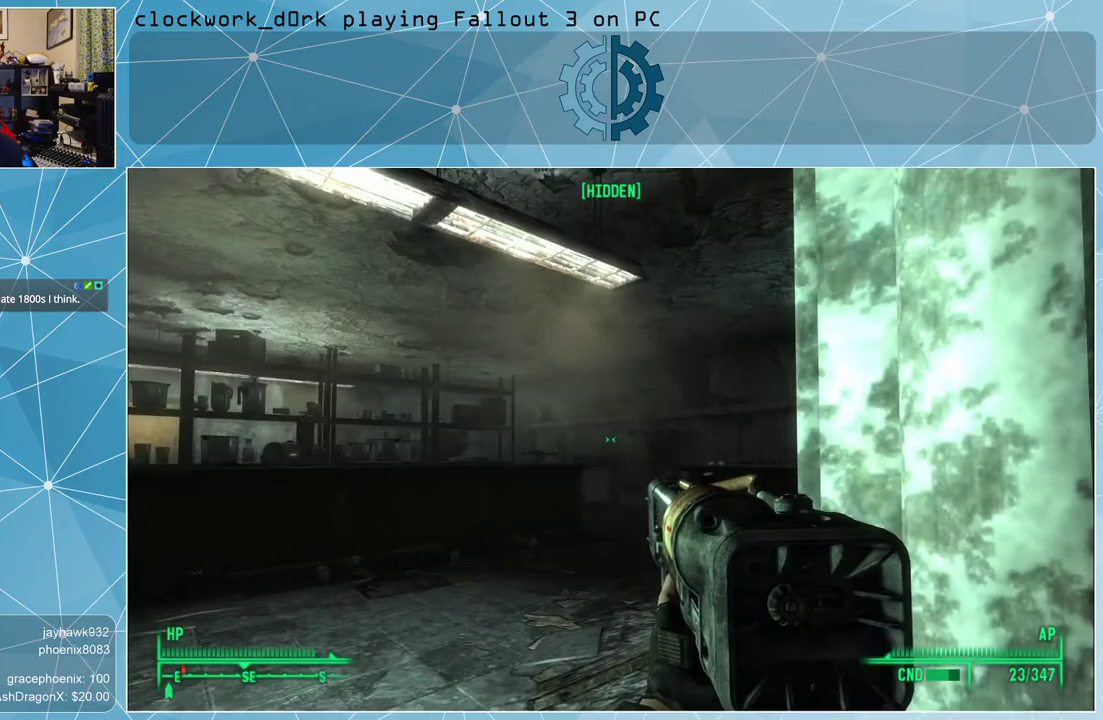
{"keys": [], "mouse": [], "events": []}
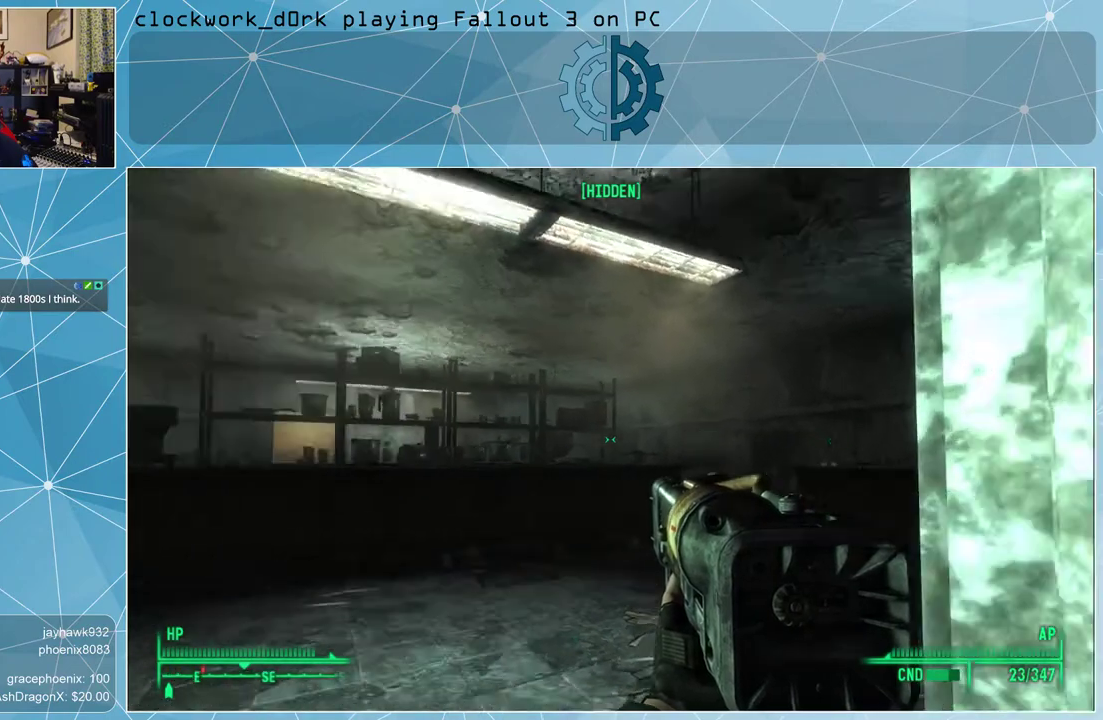
{"keys": ["s"], "mouse": [], "events": [[400, "s", "down"]]}
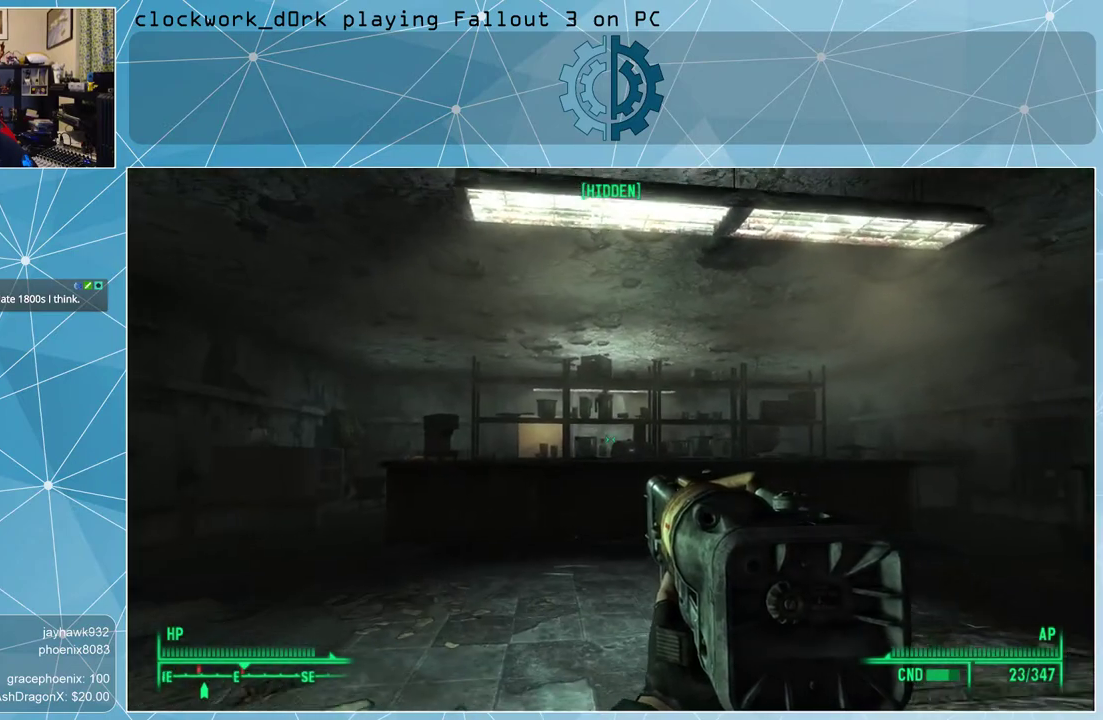
{"keys": ["a", "s"], "mouse": [], "events": [[400, "a", "down"]]}
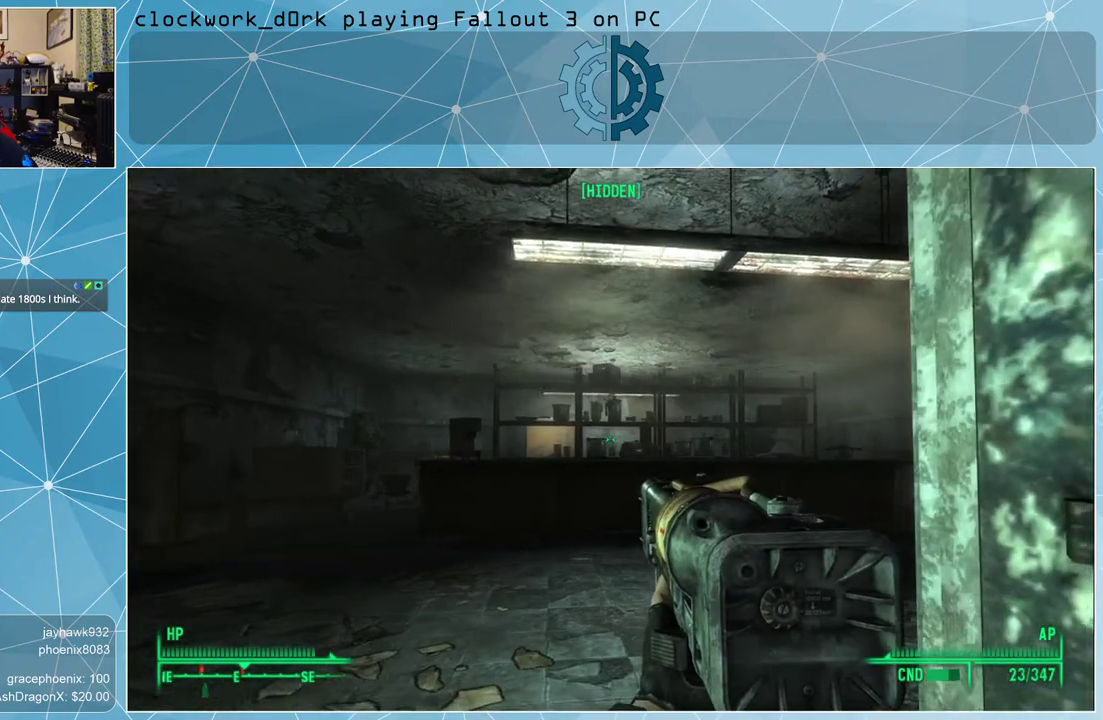
{"keys": [], "mouse": [], "events": [[267, "a", "up"], [333, "s", "up"]]}